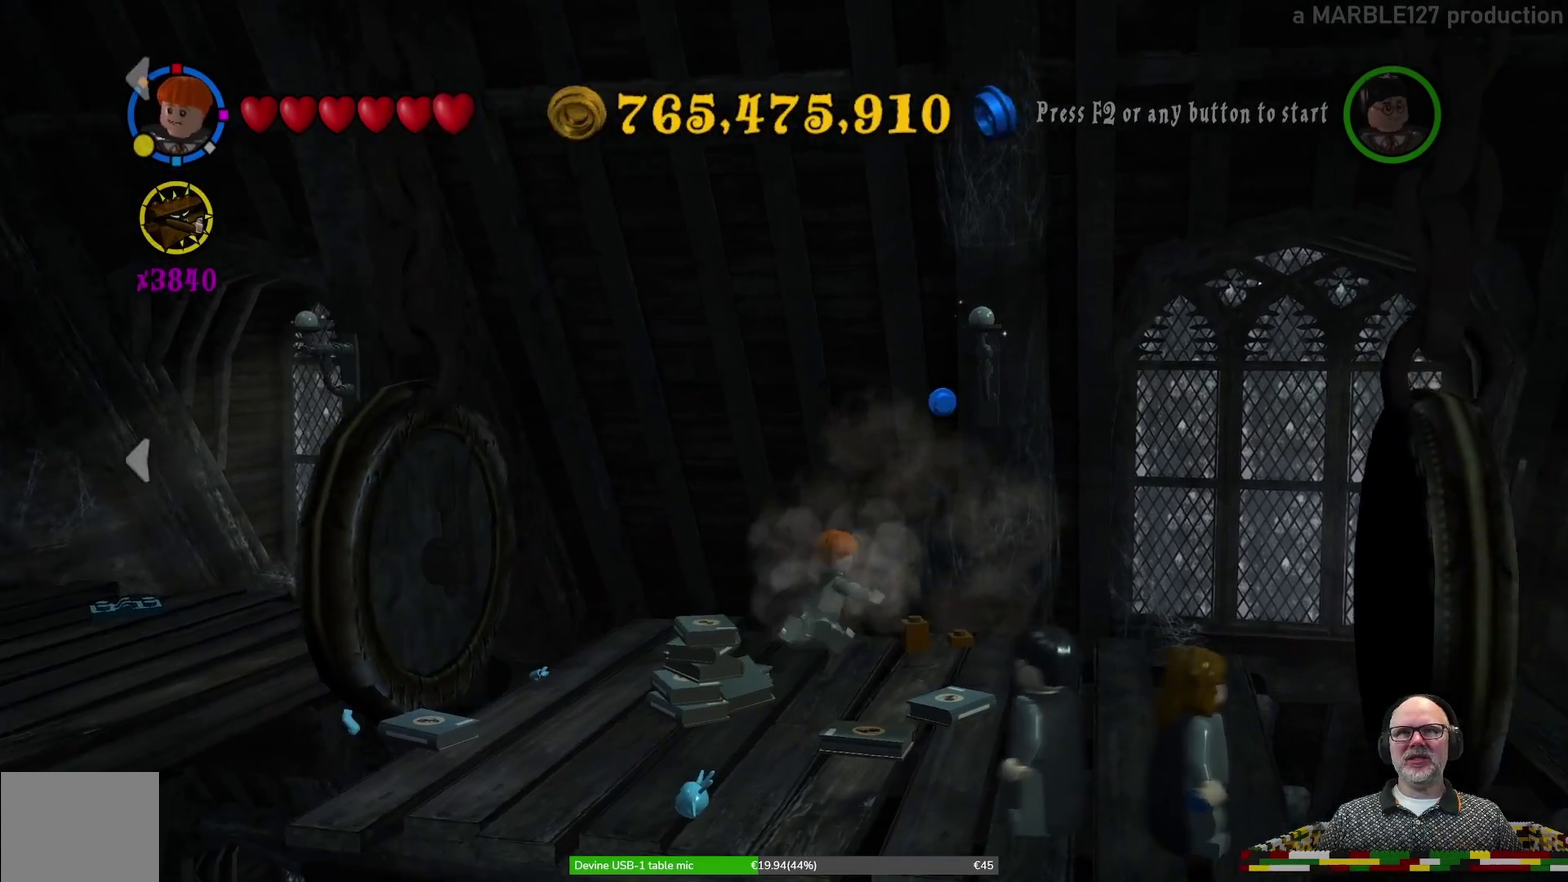
Gameplay with a controller (Xbox layout); each line is a JSON object with the inputs held at the frame after it (dt_ms = milliseconds from this image to that frame). "events" lists button and stick changes between this image and that frame as [ms after this image, input, new state], when the widget could be followed in between. Not read: HOME L2 L3 R1 R2 R3 right_stick.
{"dt_ms": 600, "buttons": [], "left_stick": "right"}
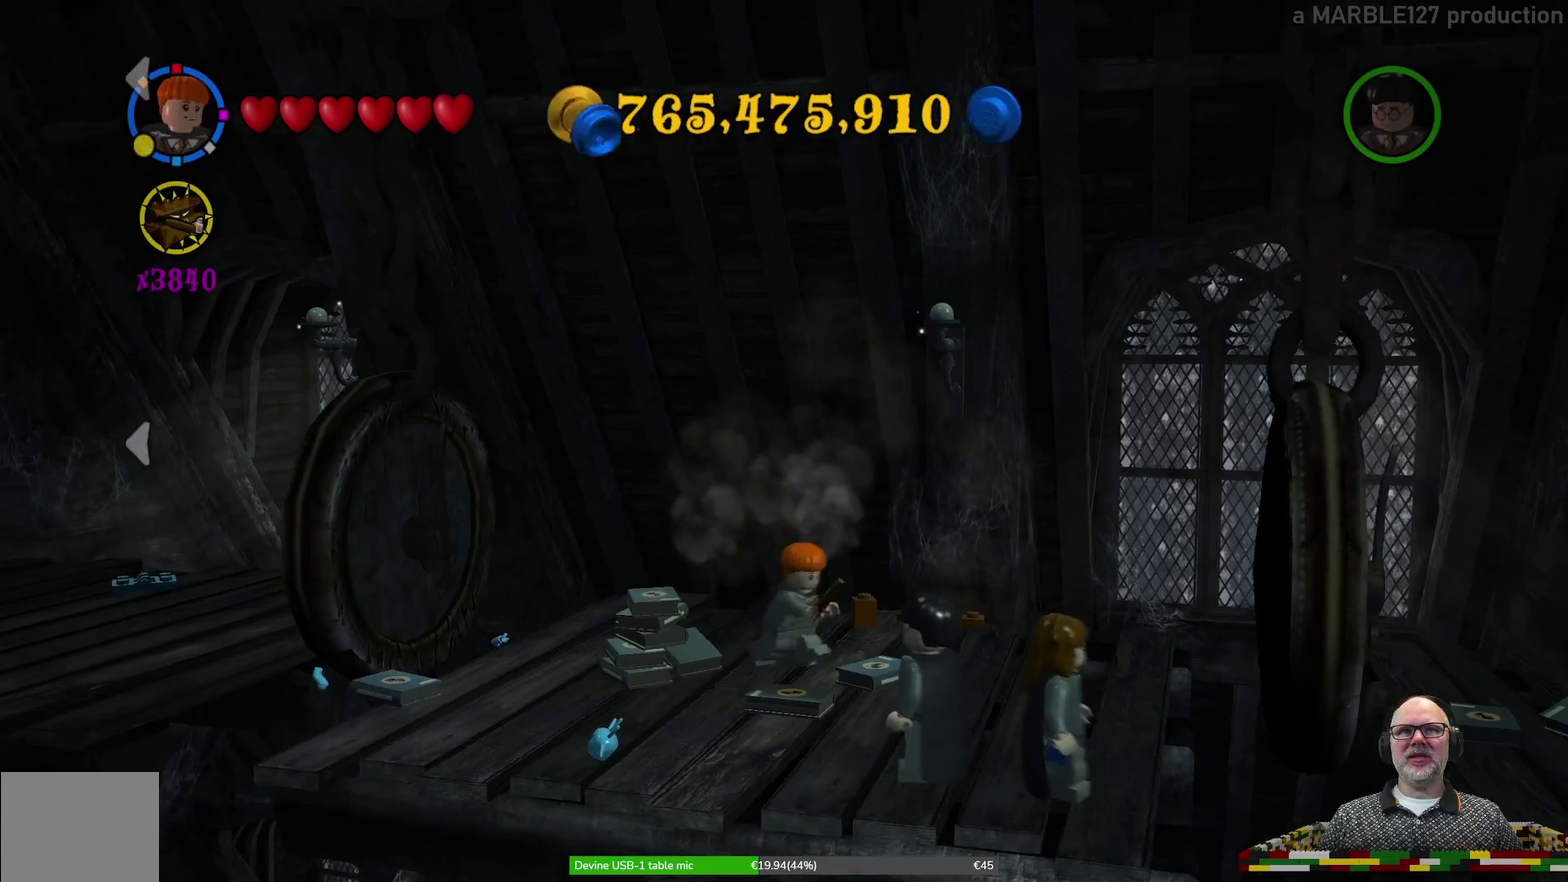
{"dt_ms": 400, "buttons": [], "left_stick": "center", "events": [[133, "left_stick", "center"]]}
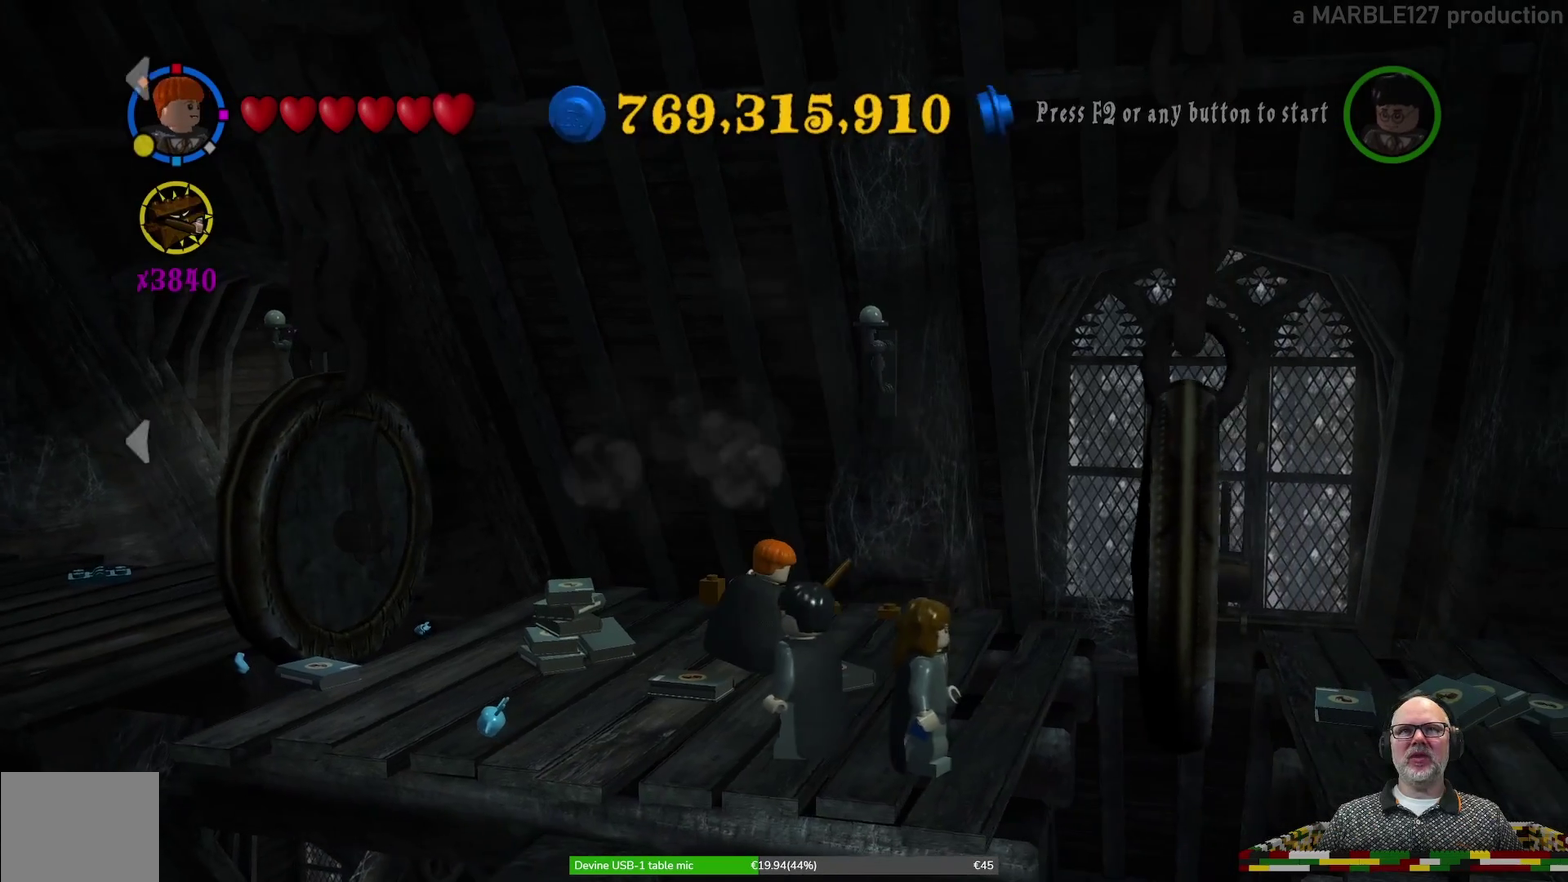
{"dt_ms": 500, "buttons": [], "left_stick": "center", "events": []}
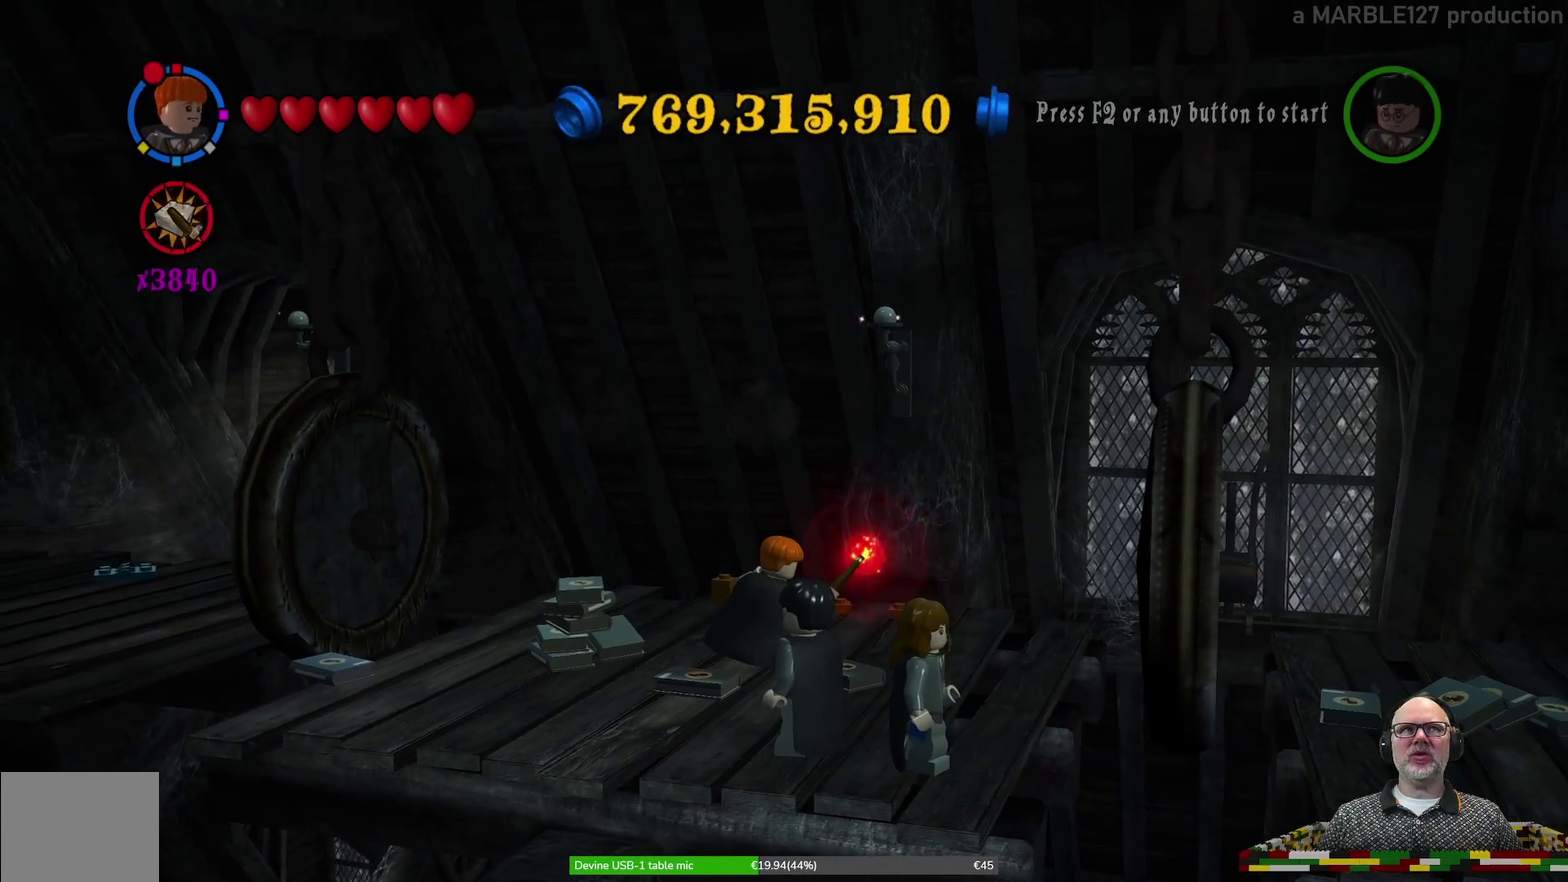
{"dt_ms": 500, "buttons": [], "left_stick": "center", "events": []}
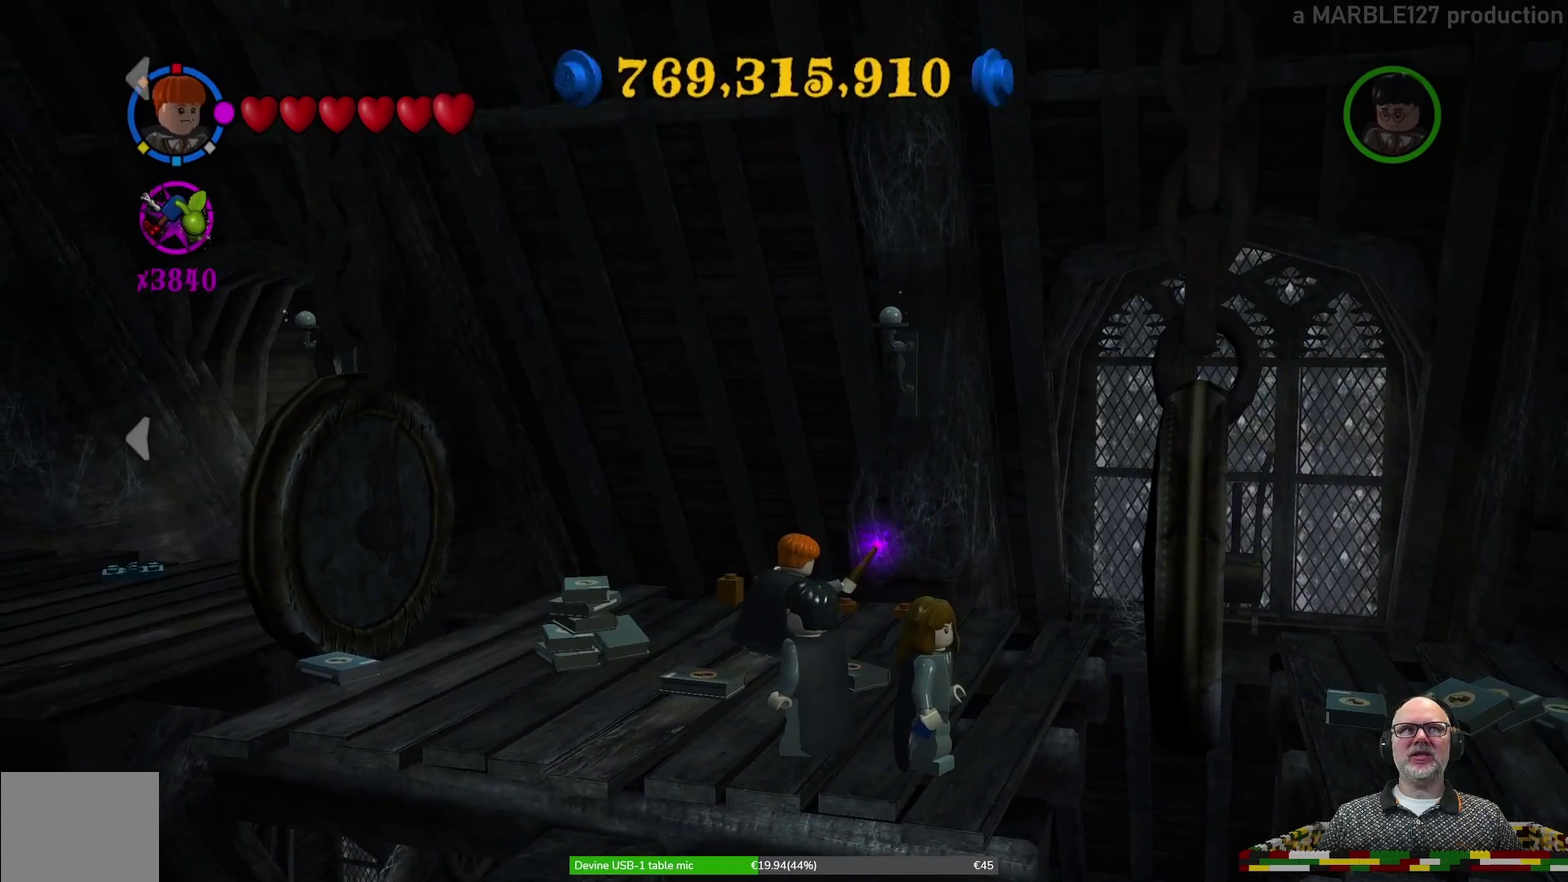
{"dt_ms": 400, "buttons": ["B"], "left_stick": "center", "events": [[200, "left_stick", "up-right"], [333, "B", "down"], [367, "left_stick", "center"]]}
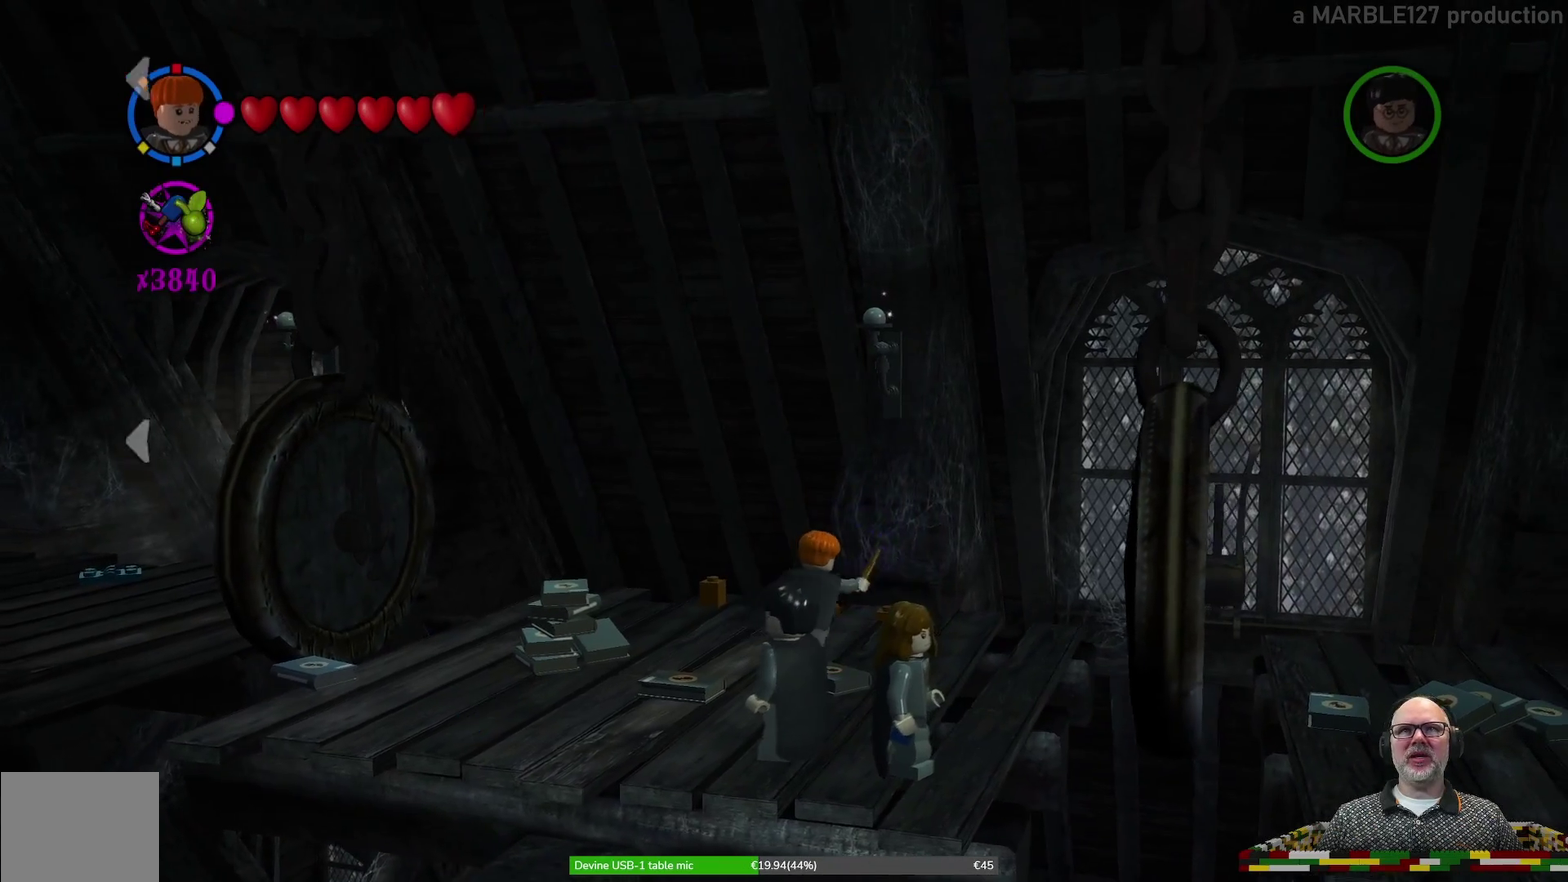
{"dt_ms": 600, "buttons": ["B"], "left_stick": "center", "events": [[267, "B", "up"], [367, "left_stick", "up"], [567, "B", "down"], [567, "left_stick", "center"]]}
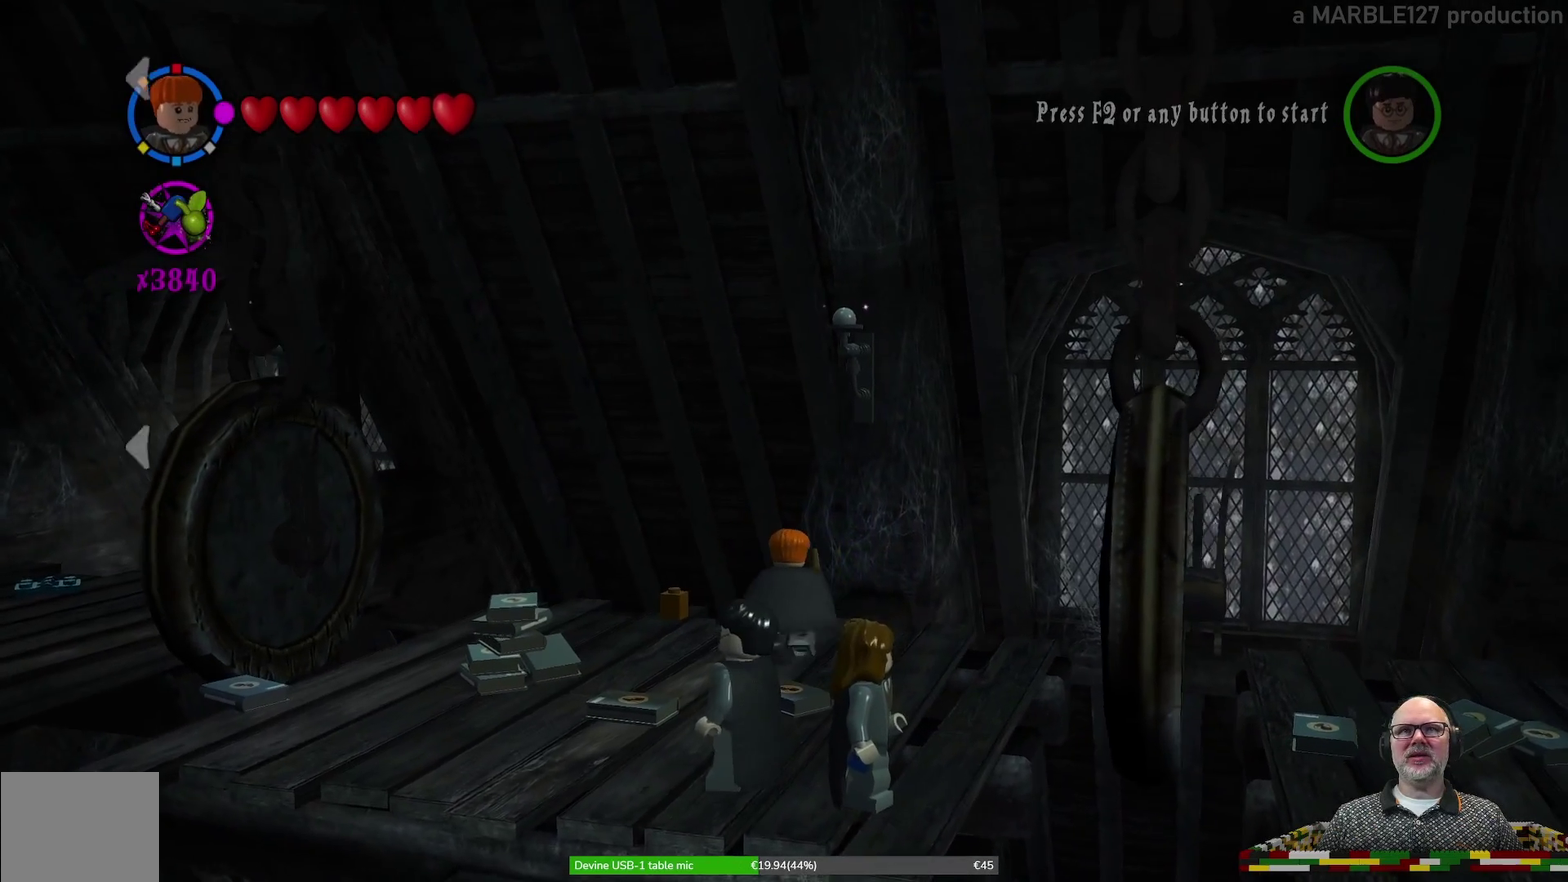
{"dt_ms": 500, "buttons": [], "left_stick": "up", "events": [[367, "B", "up"], [400, "left_stick", "up"]]}
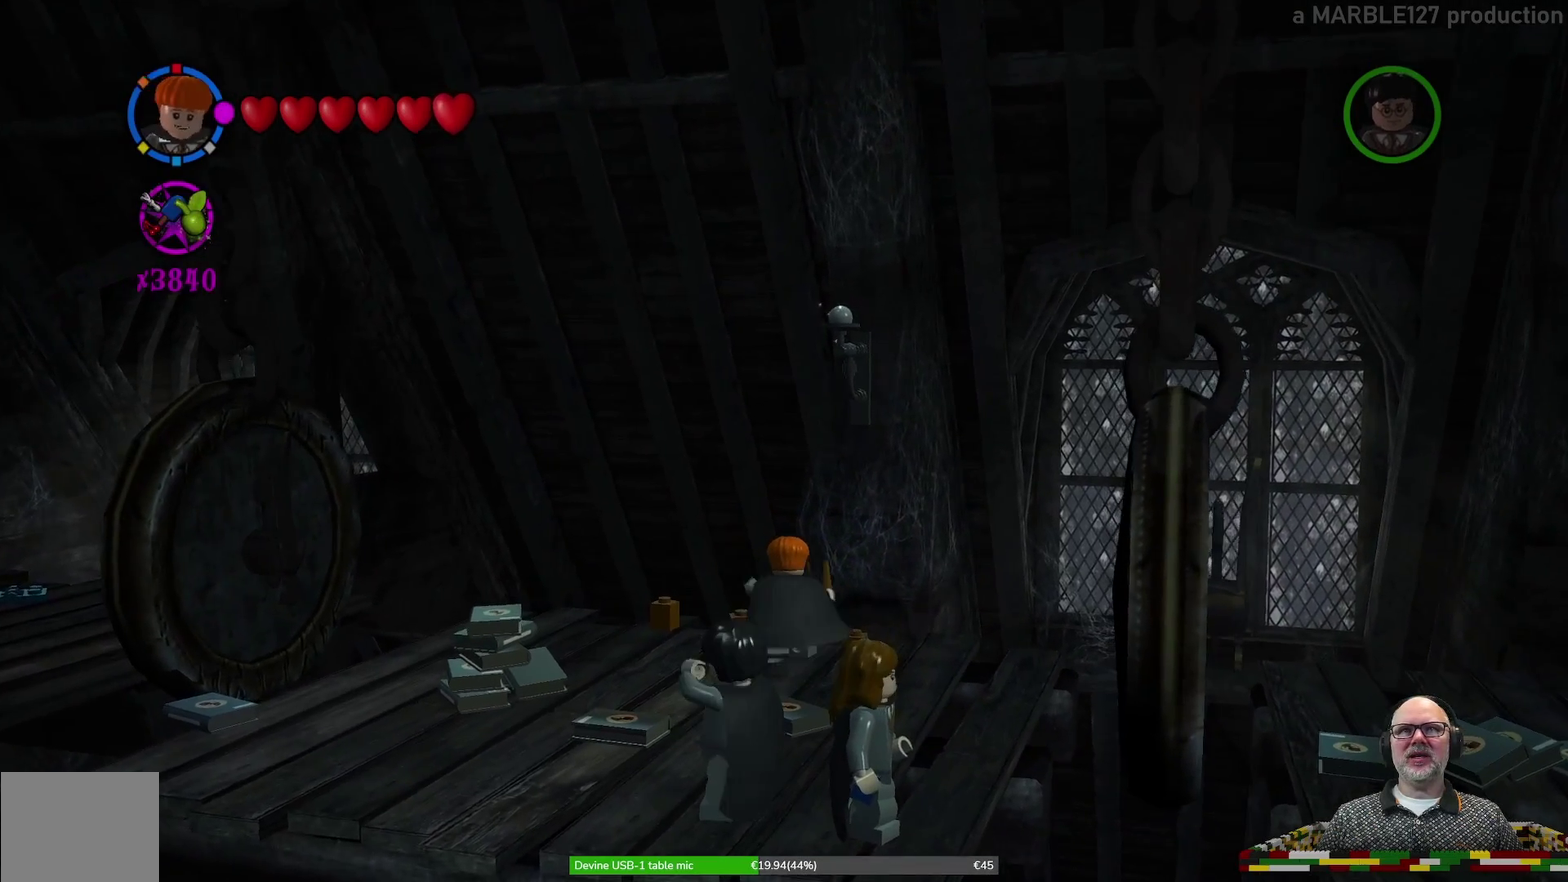
{"dt_ms": 400, "buttons": [], "left_stick": "center", "events": [[67, "B", "down"], [100, "left_stick", "center"], [400, "B", "up"]]}
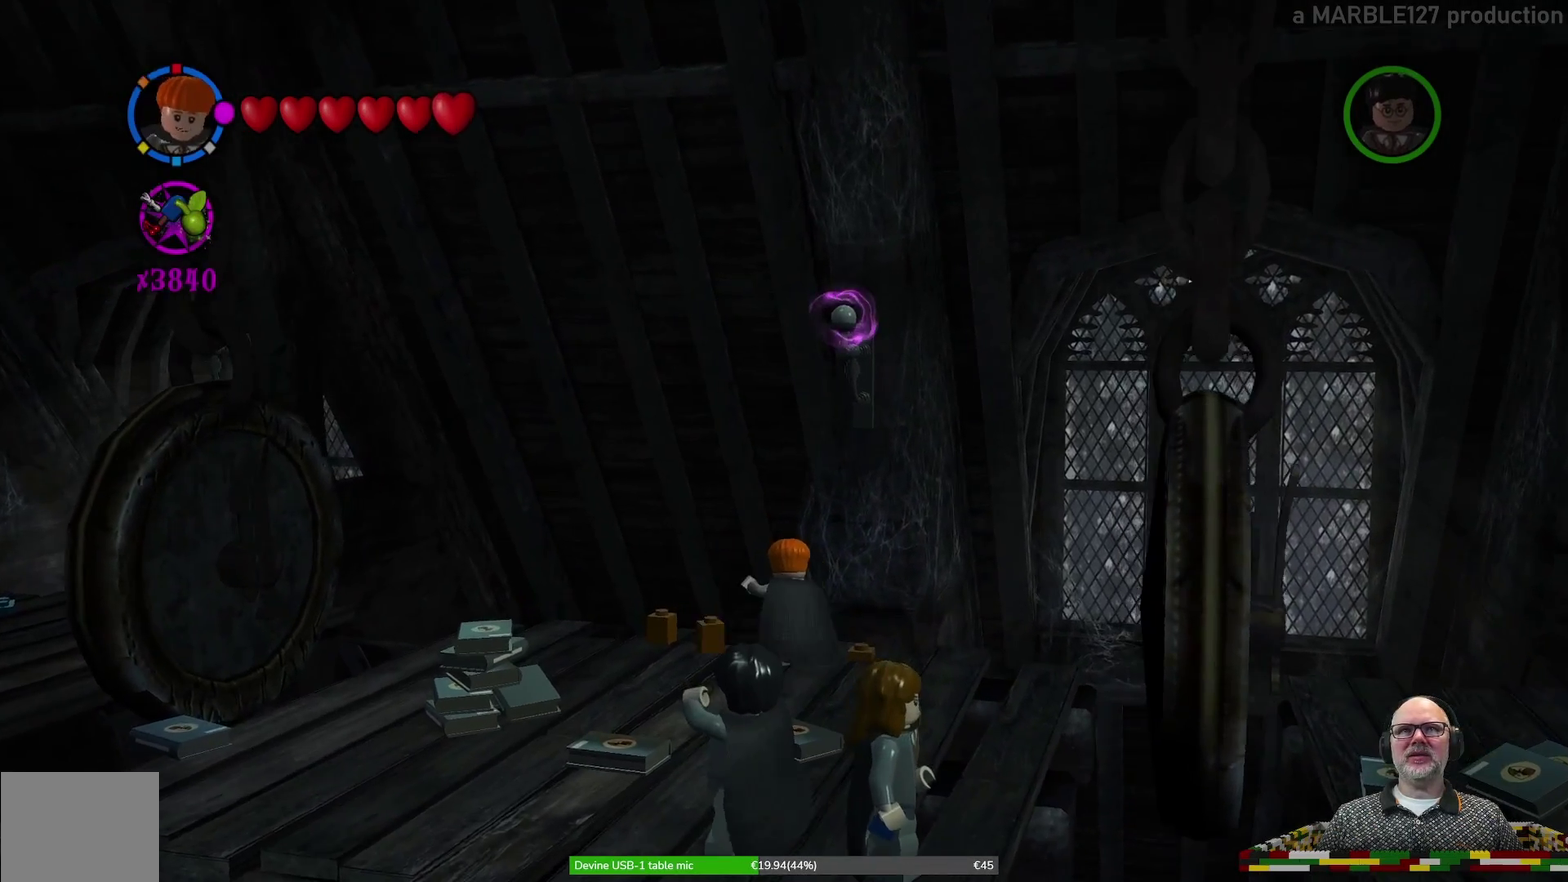
{"dt_ms": 800, "buttons": ["B"], "left_stick": "center", "events": [[167, "B", "down"]]}
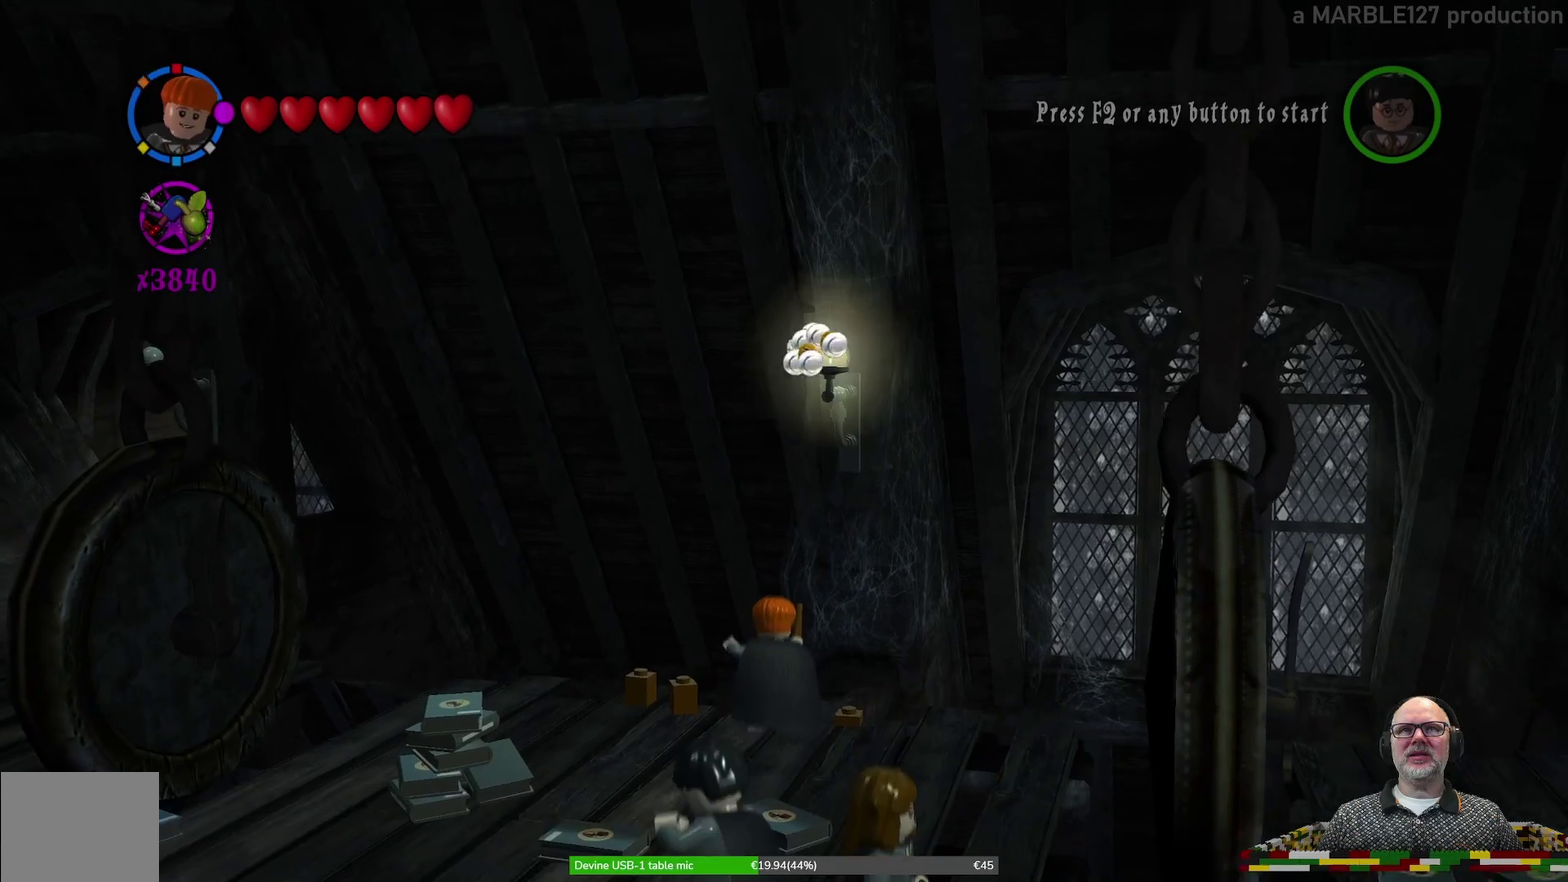
{"dt_ms": 300, "buttons": ["B"], "left_stick": "center", "events": []}
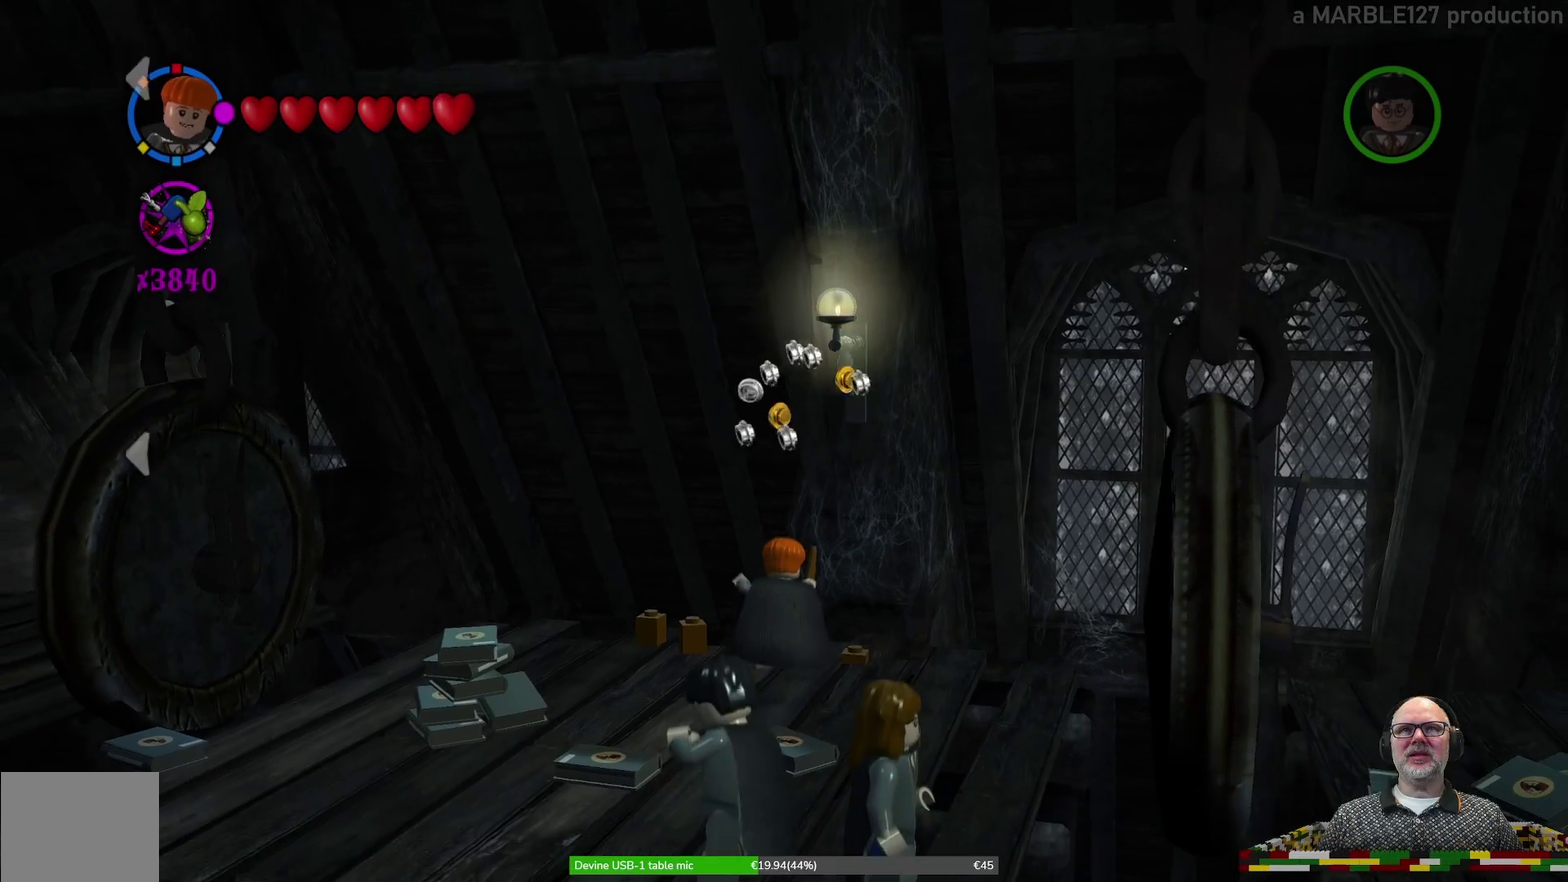
{"dt_ms": 600, "buttons": [], "left_stick": "right", "events": [[133, "B", "up"], [233, "left_stick", "left"], [367, "left_stick", "up-left"], [500, "left_stick", "up-right"], [533, "left_stick", "right"]]}
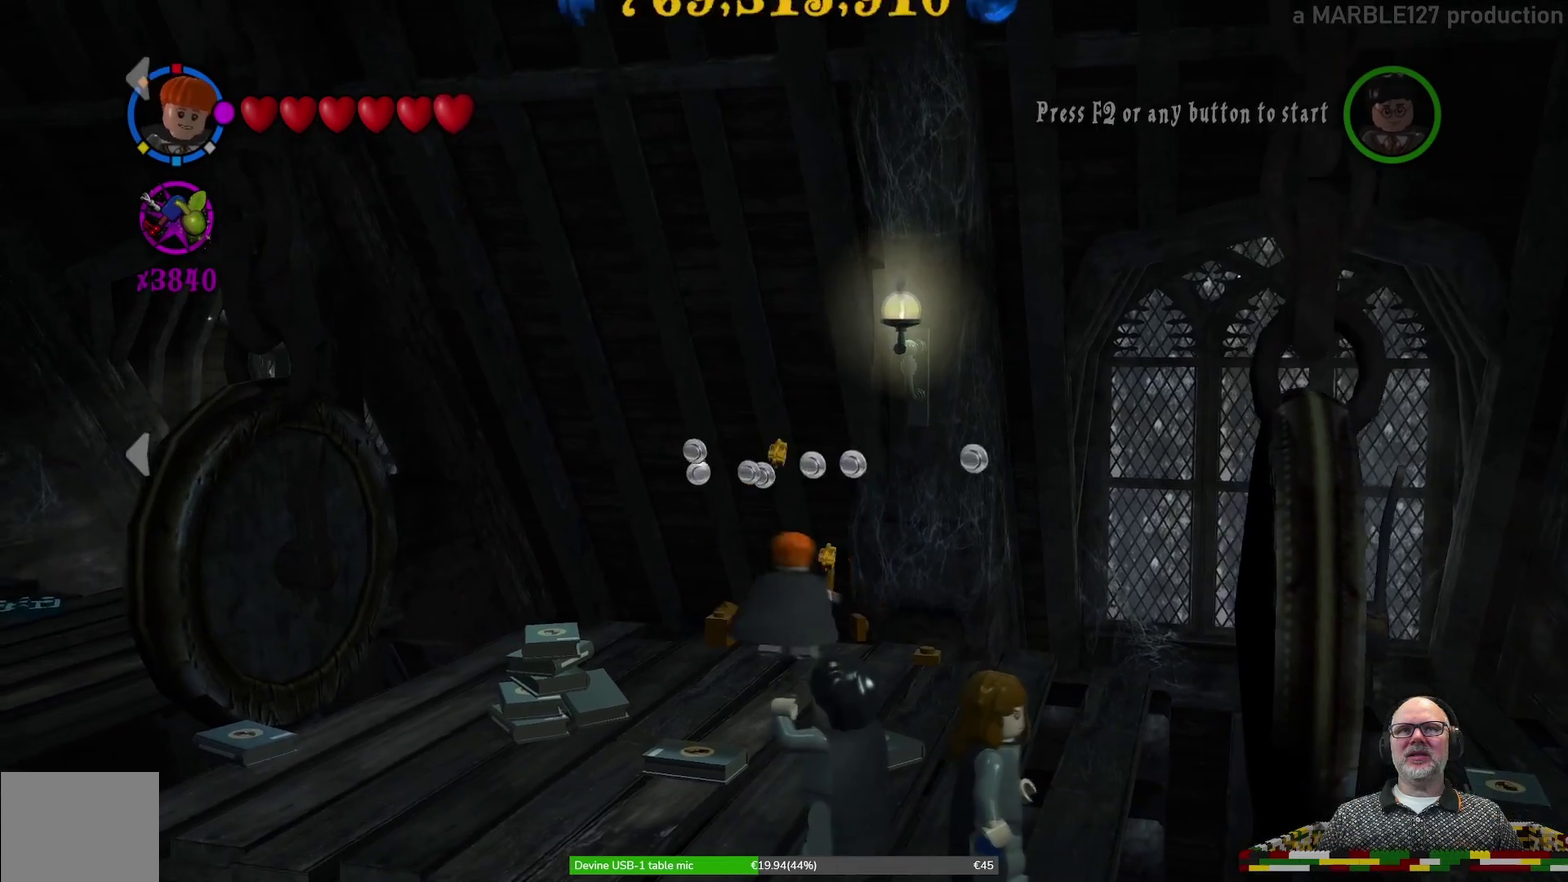
{"dt_ms": 400, "buttons": [], "left_stick": "down", "events": [[133, "left_stick", "down-right"], [267, "left_stick", "down"]]}